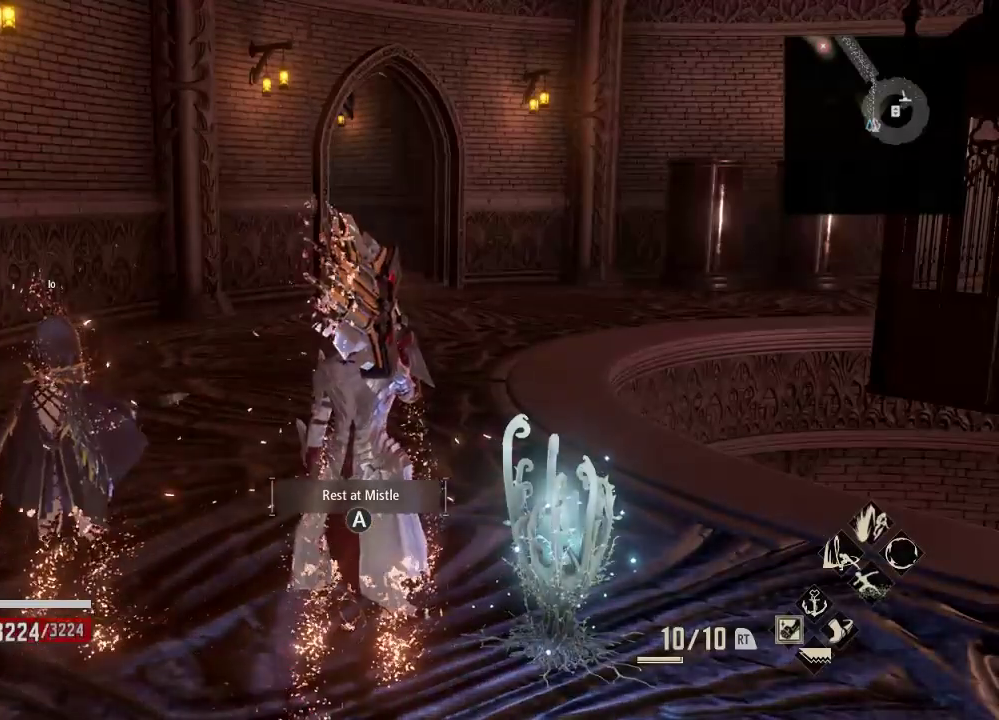
Gameplay with a controller (Xbox layout); each line is a JSON object with the inputs held at the frame after it. "events" lists button and stick changes between this image and that frame as [ms after this image, input, new state], when the widget could be followed in between.
{"buttons": [], "left_stick": "center", "right_stick": "right", "events": [[133, "right_stick", "right"]]}
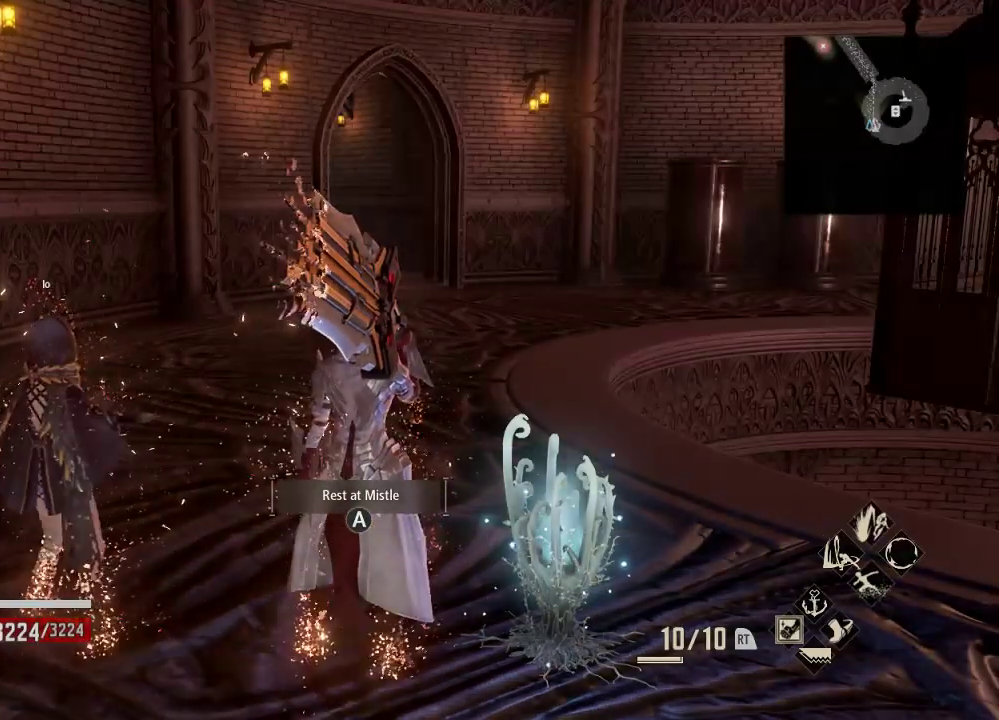
{"buttons": ["START"], "left_stick": "center", "right_stick": "center", "events": [[67, "right_stick", "center"], [333, "START", "down"]]}
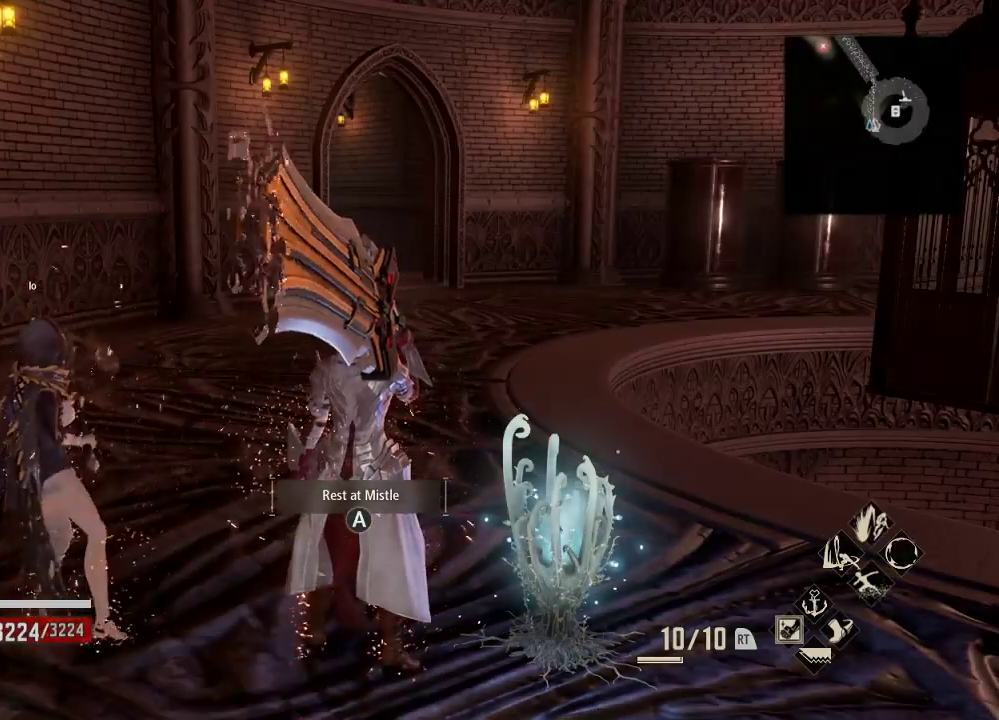
{"buttons": [], "left_stick": "up", "right_stick": "center", "events": [[100, "START", "up"], [333, "left_stick", "up"]]}
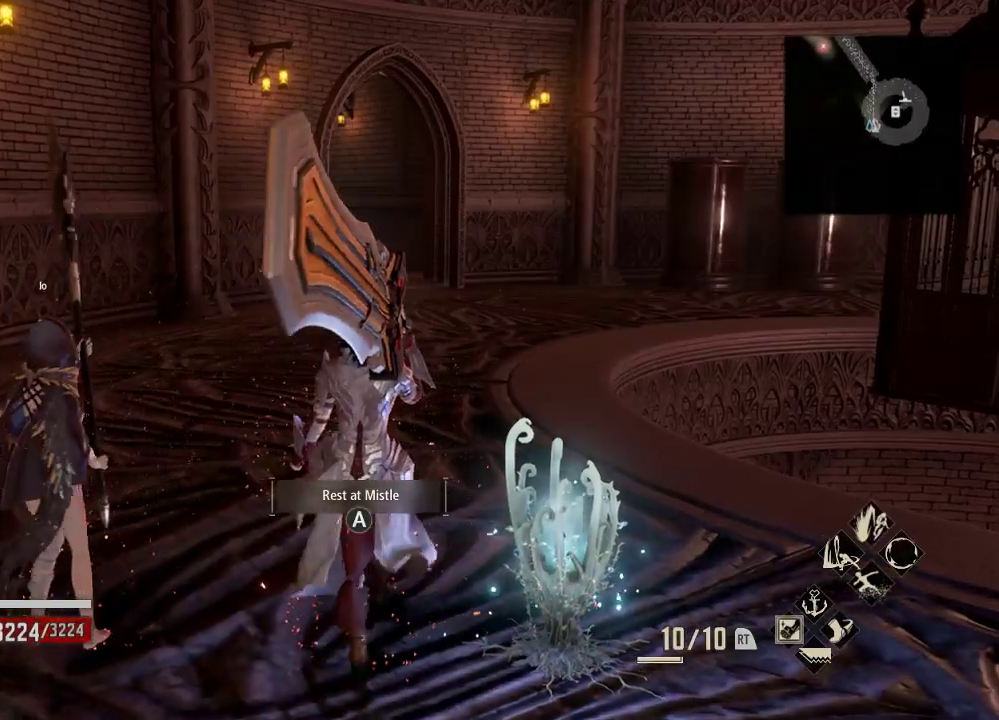
{"buttons": [], "left_stick": "up", "right_stick": "center", "events": []}
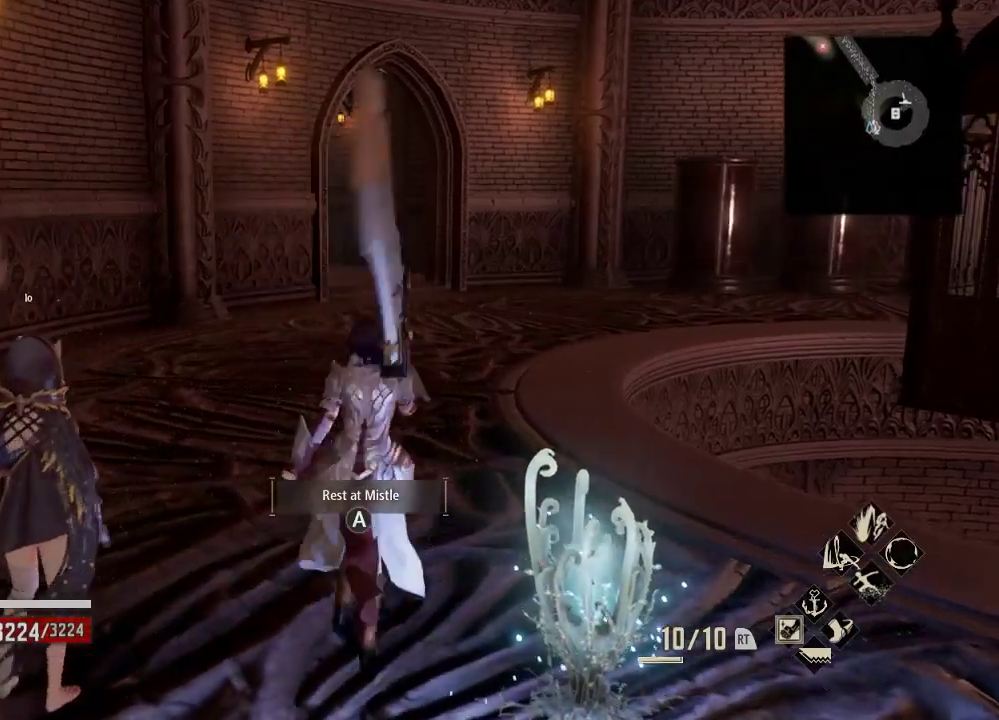
{"buttons": [], "left_stick": "up", "right_stick": "center", "events": []}
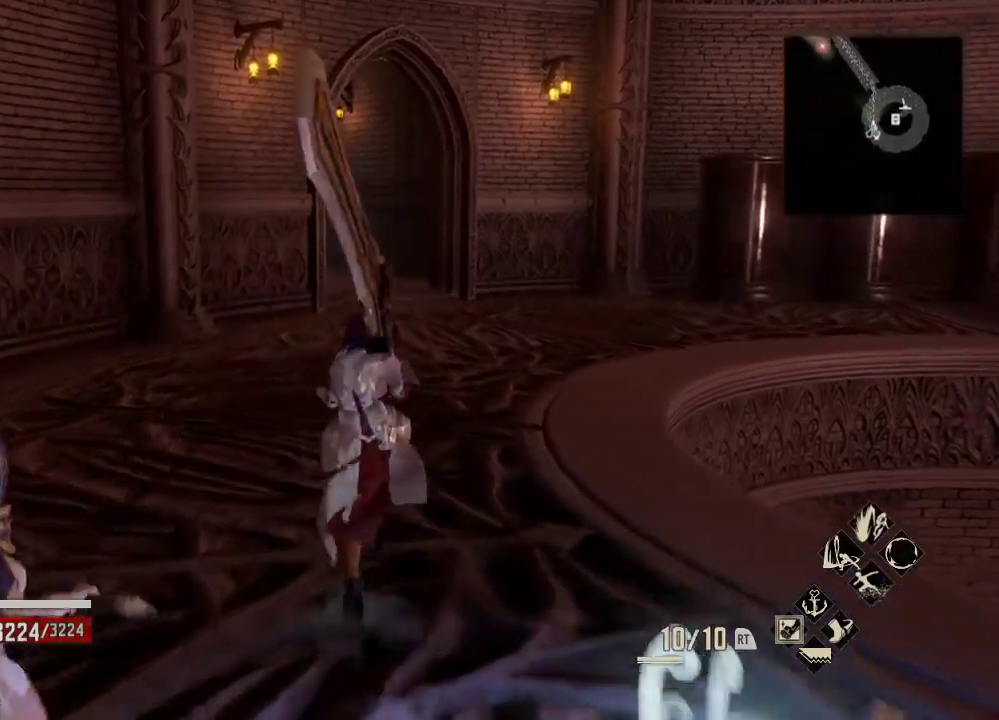
{"buttons": [], "left_stick": "up", "right_stick": "center", "events": []}
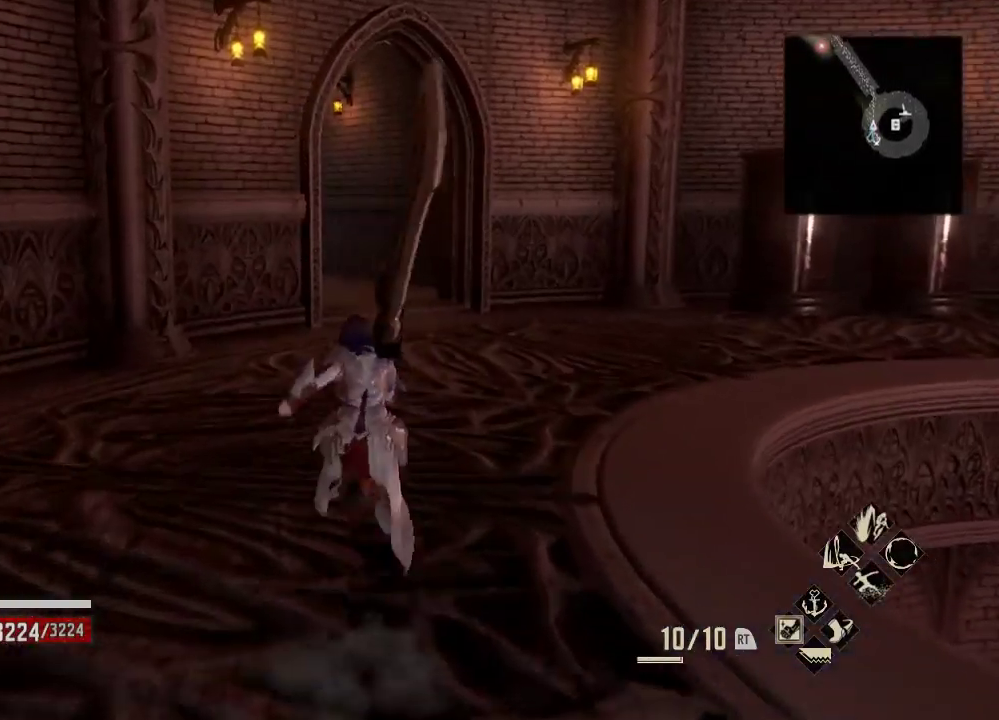
{"buttons": [], "left_stick": "center", "right_stick": "center", "events": [[400, "left_stick", "center"]]}
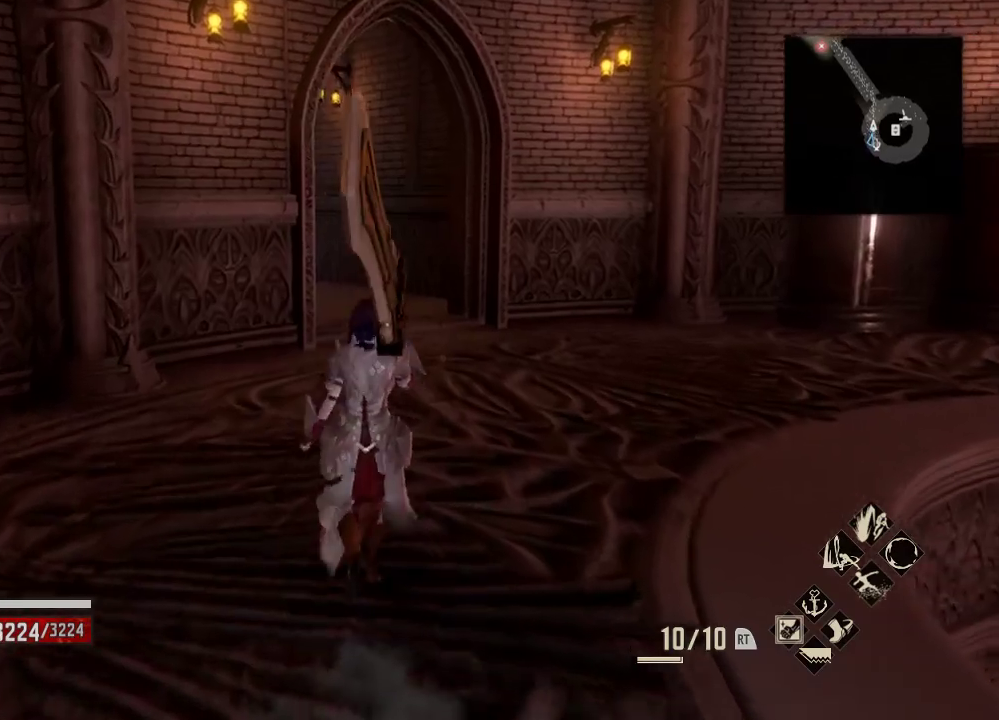
{"buttons": [], "left_stick": "center", "right_stick": "left", "events": [[100, "right_stick", "left"]]}
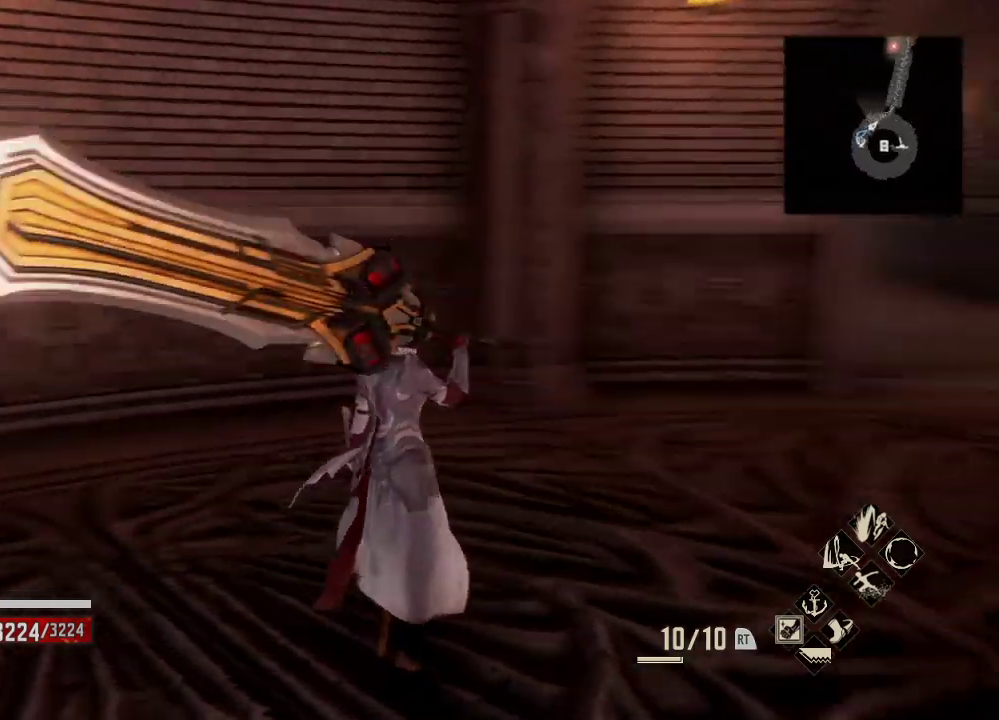
{"buttons": [], "left_stick": "center", "right_stick": "left", "events": []}
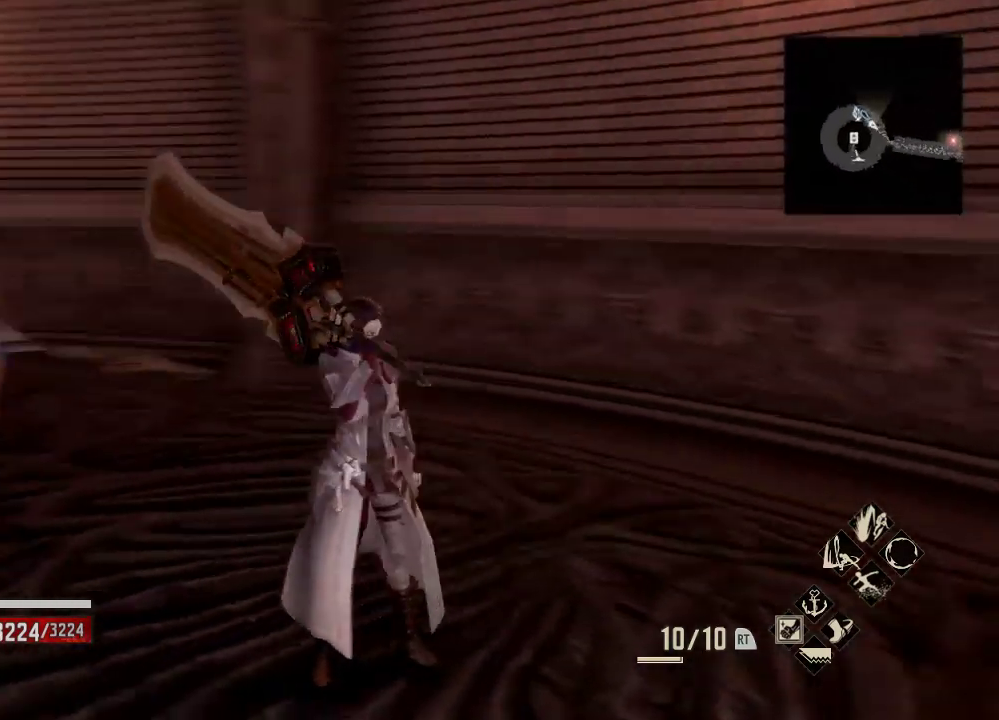
{"buttons": [], "left_stick": "center", "right_stick": "center", "events": [[400, "right_stick", "center"]]}
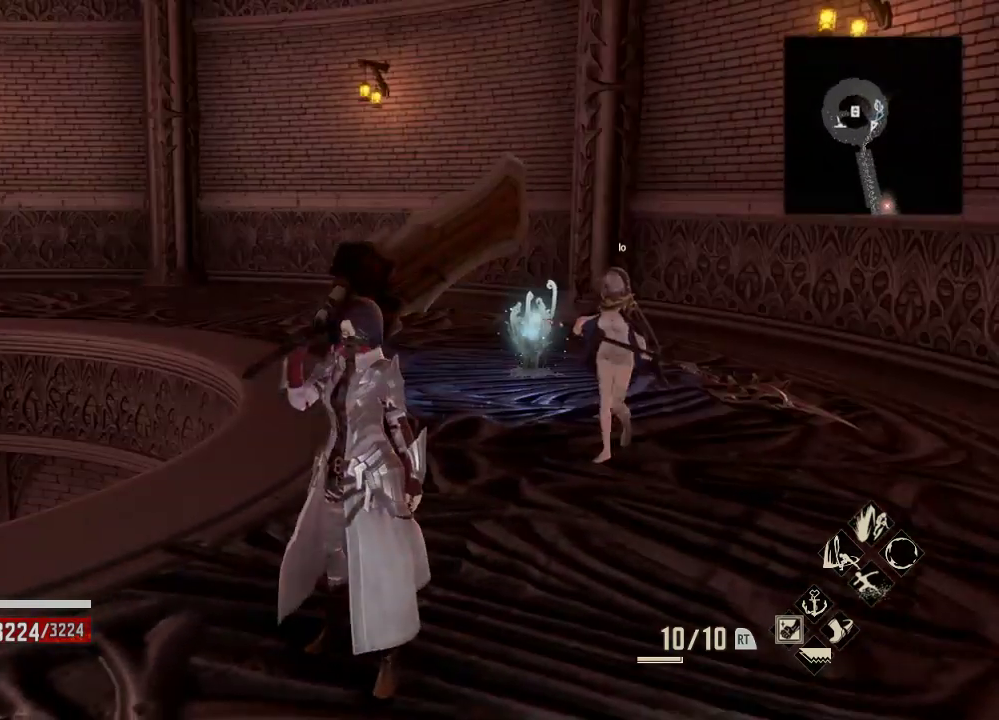
{"buttons": [], "left_stick": "center", "right_stick": "right", "events": [[200, "right_stick", "right"]]}
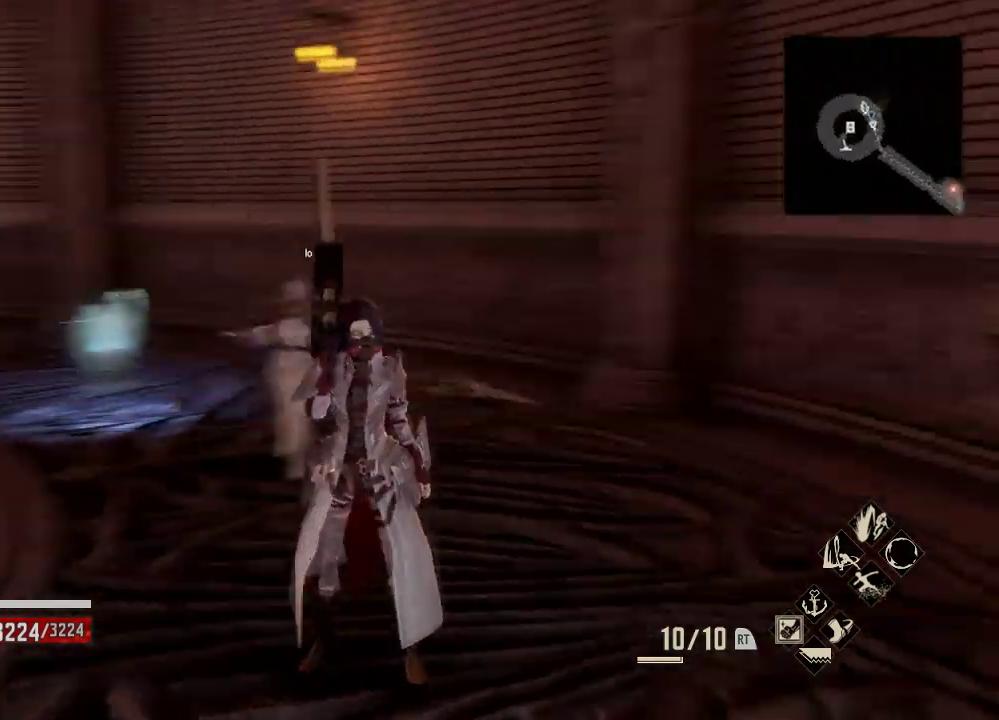
{"buttons": [], "left_stick": "right", "right_stick": "down-right", "events": [[333, "right_stick", "center"], [400, "right_stick", "down-left"], [467, "left_stick", "right"], [500, "right_stick", "down-right"]]}
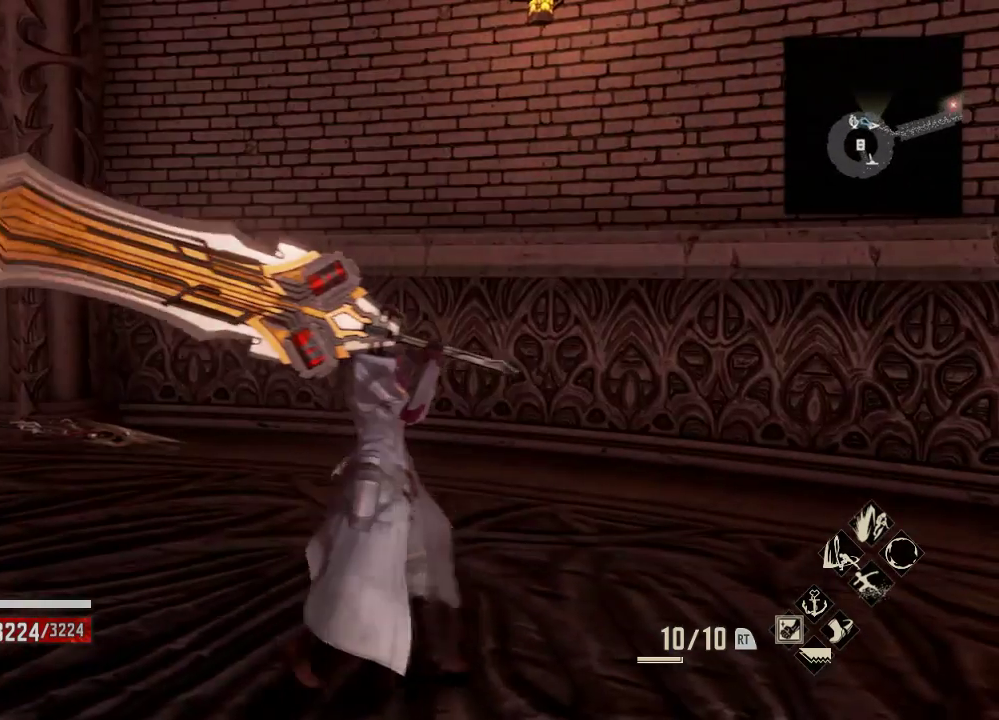
{"buttons": [], "left_stick": "down", "right_stick": "left", "events": [[100, "right_stick", "right"], [267, "right_stick", "left"], [500, "left_stick", "down"]]}
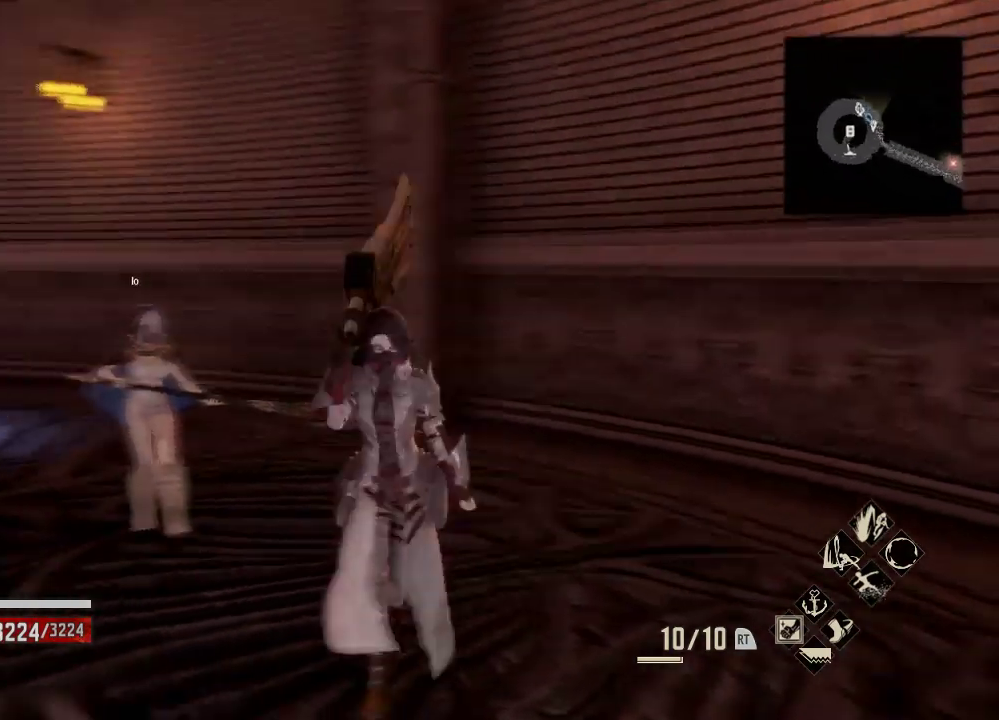
{"buttons": [], "left_stick": "down", "right_stick": "center", "events": [[233, "right_stick", "center"]]}
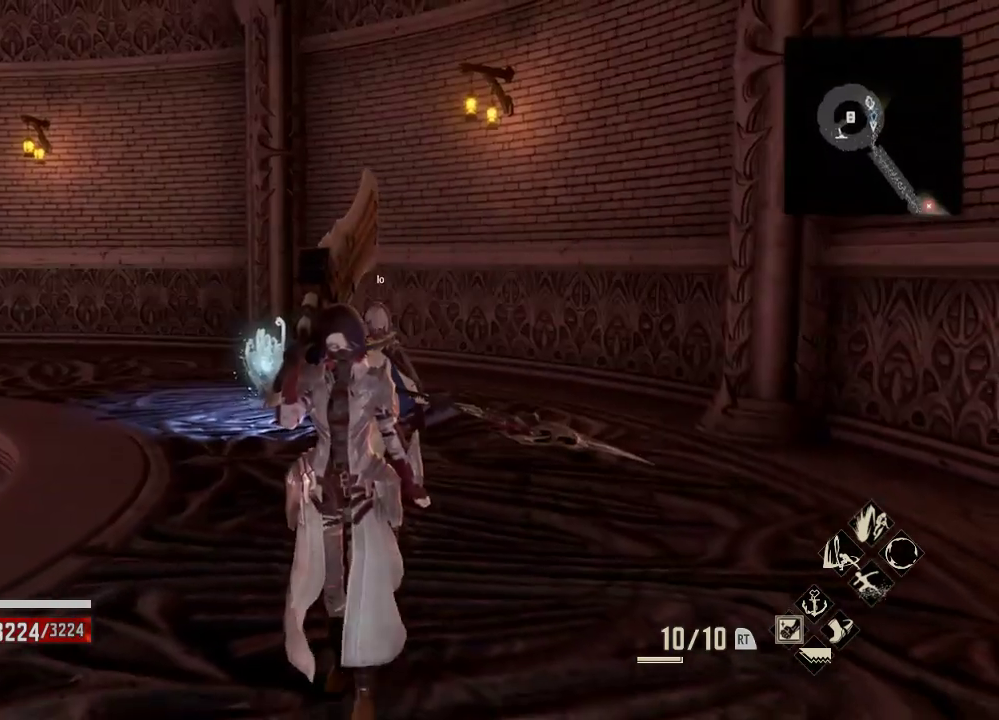
{"buttons": [], "left_stick": "down", "right_stick": "center", "events": []}
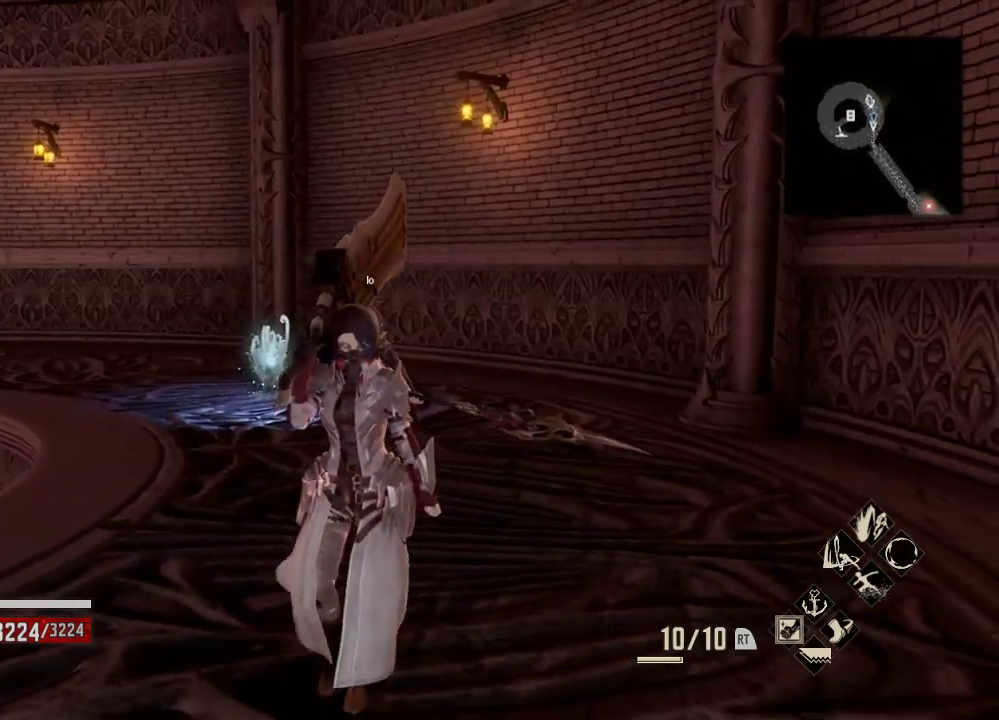
{"buttons": [], "left_stick": "down-right", "right_stick": "right", "events": [[133, "left_stick", "down-right"], [367, "right_stick", "right"]]}
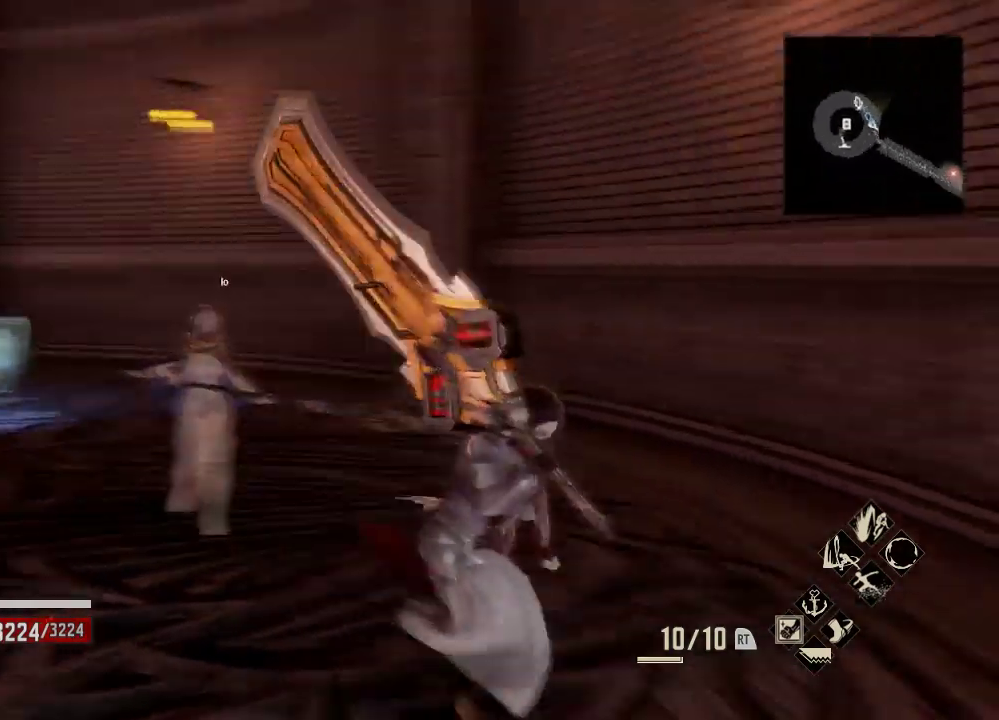
{"buttons": [], "left_stick": "up-right", "right_stick": "right", "events": [[300, "left_stick", "right"], [433, "left_stick", "up-right"]]}
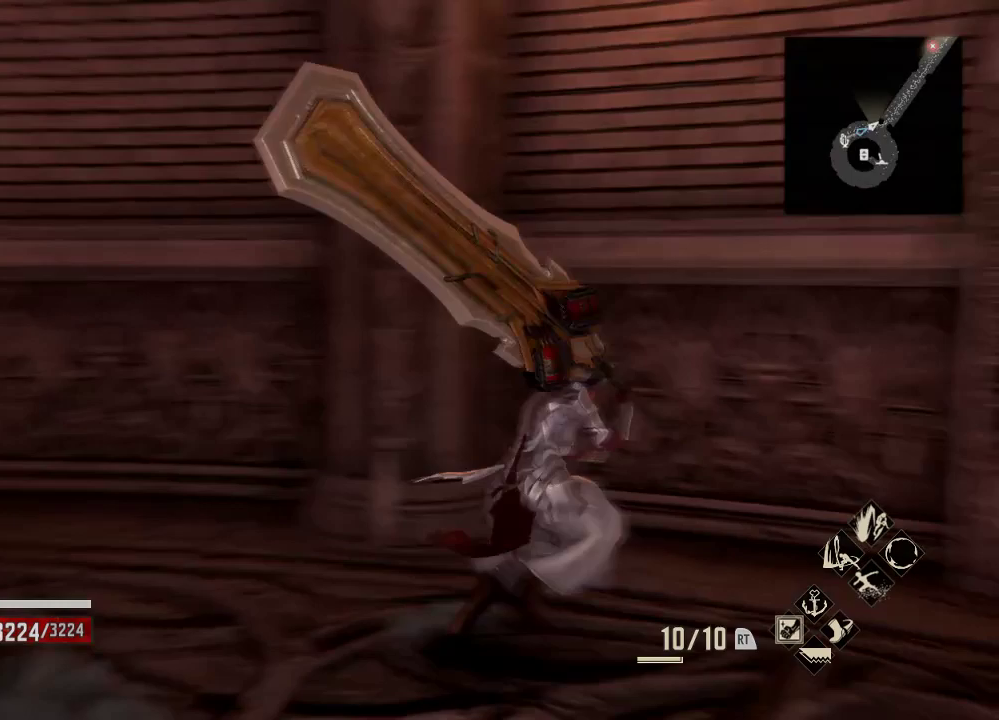
{"buttons": [], "left_stick": "up-right", "right_stick": "center", "events": [[133, "right_stick", "center"]]}
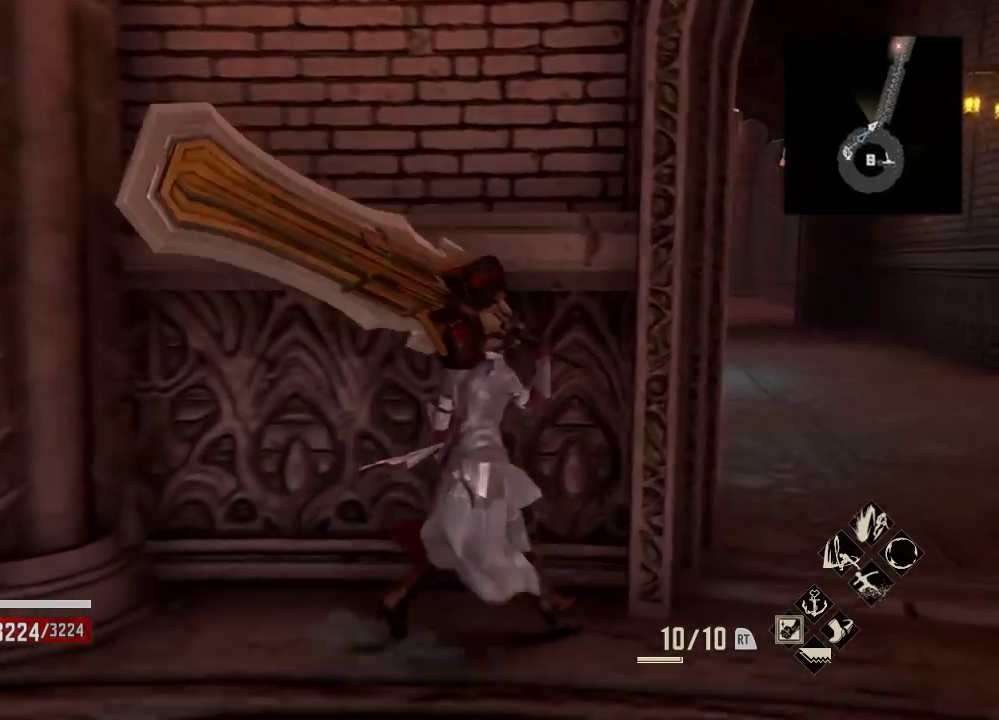
{"buttons": [], "left_stick": "up-right", "right_stick": "right", "events": [[500, "right_stick", "right"]]}
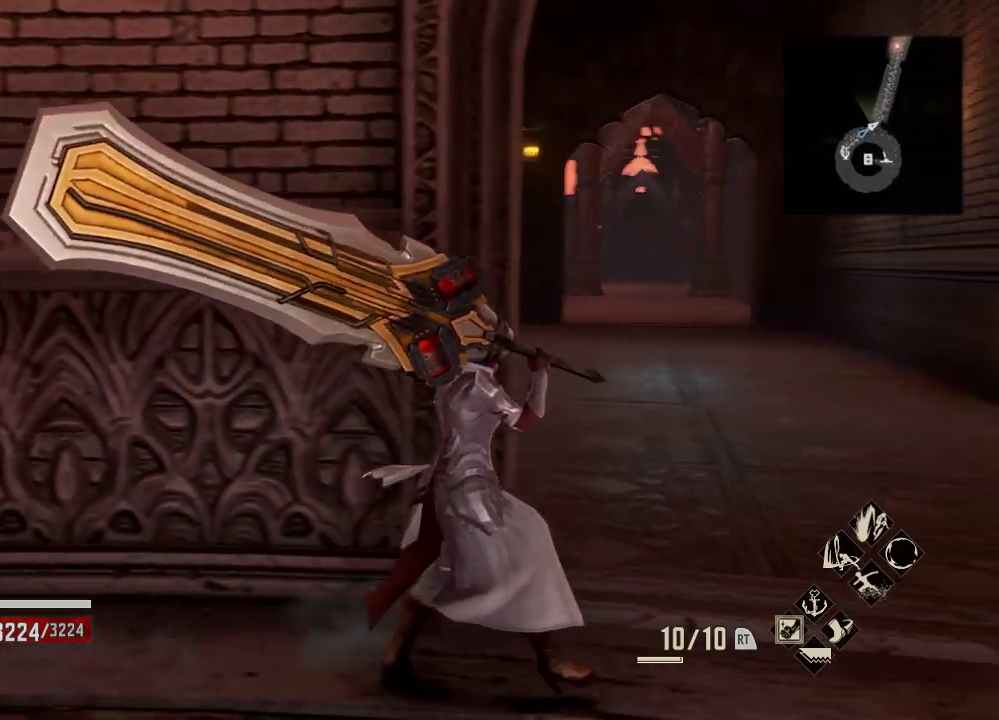
{"buttons": [], "left_stick": "up-right", "right_stick": "center", "events": [[167, "right_stick", "center"]]}
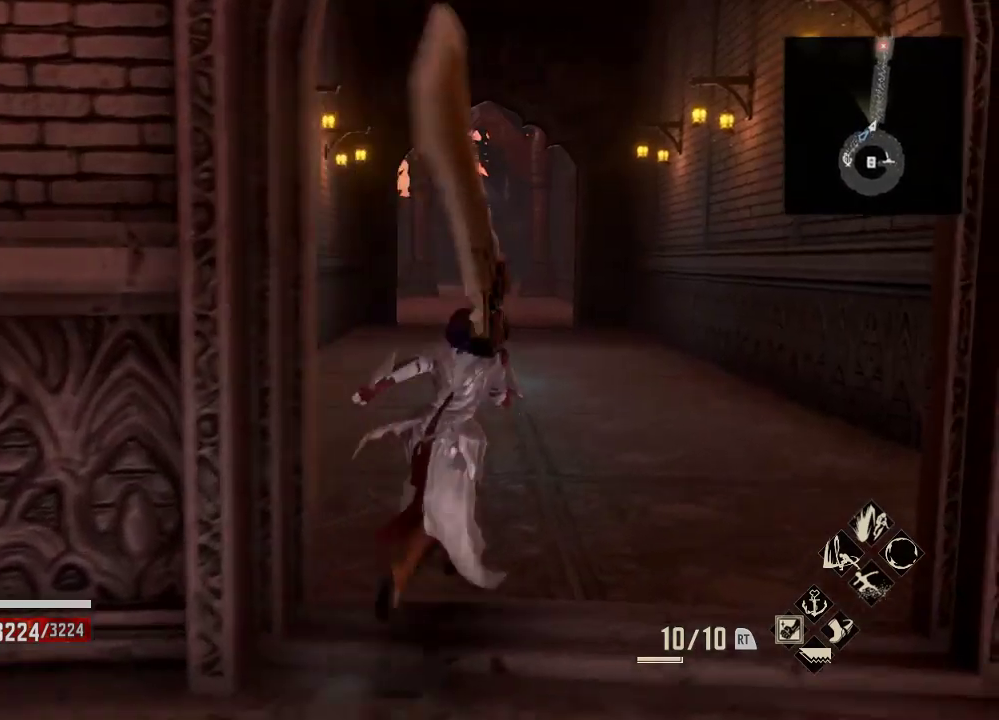
{"buttons": [], "left_stick": "up-right", "right_stick": "center", "events": [[300, "START", "down"], [467, "START", "up"]]}
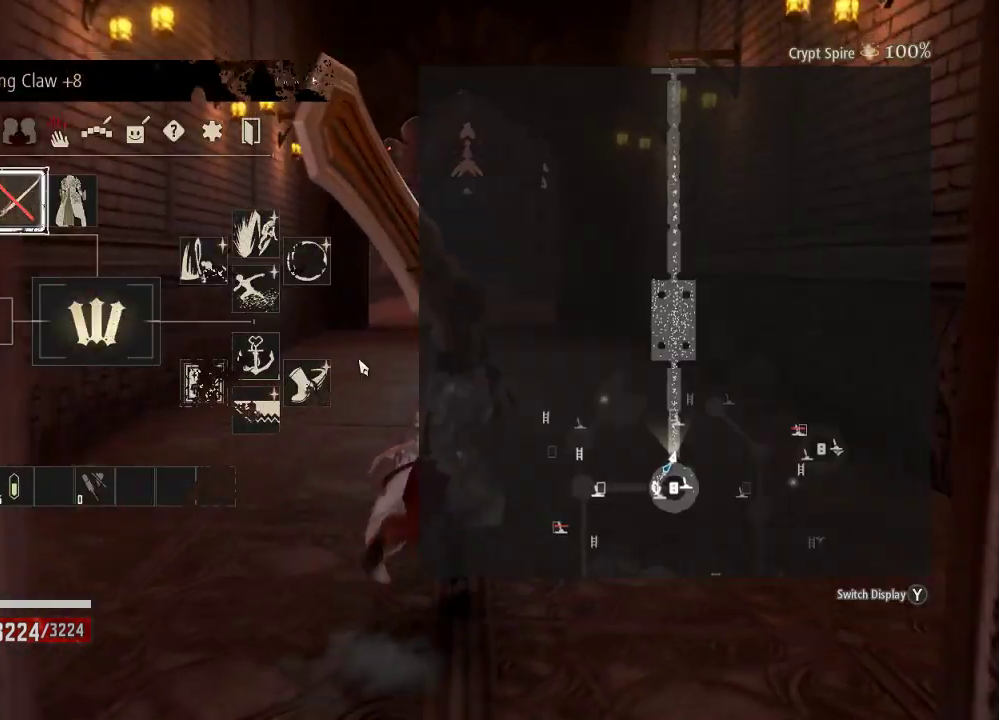
{"buttons": [], "left_stick": "up-right", "right_stick": "center", "events": []}
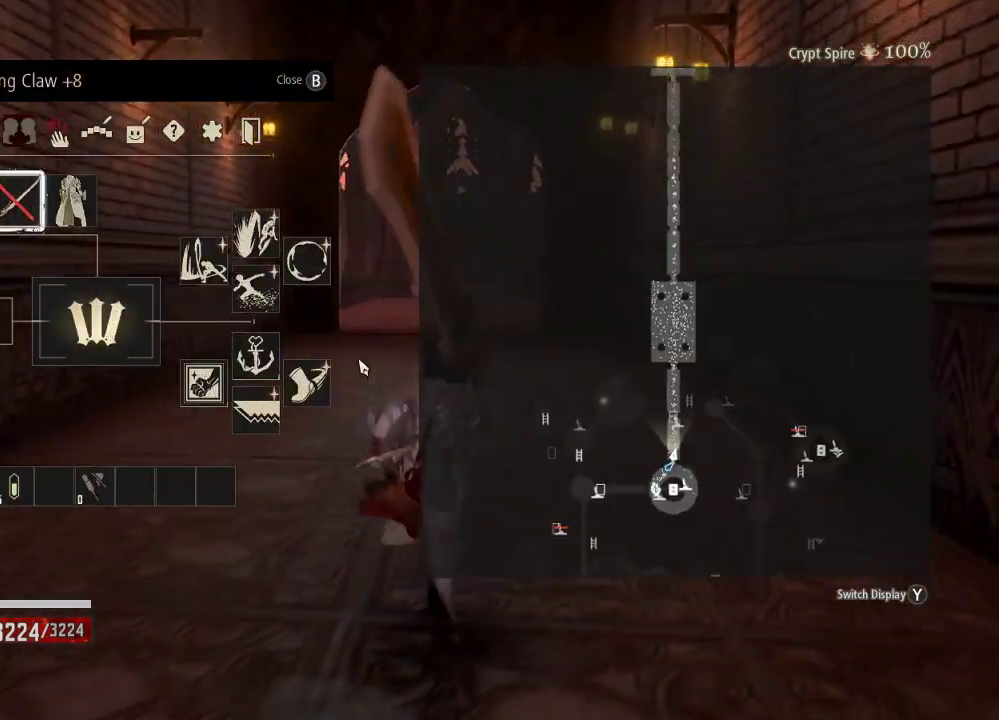
{"buttons": [], "left_stick": "up", "right_stick": "center", "events": [[33, "left_stick", "up"]]}
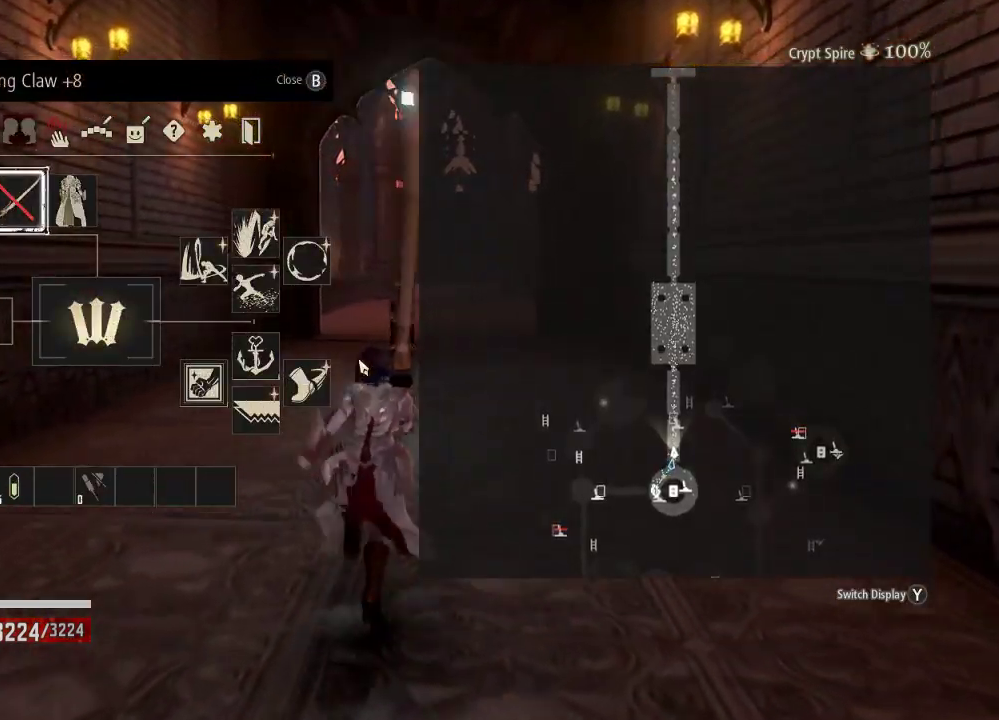
{"buttons": [], "left_stick": "up", "right_stick": "center", "events": [[267, "DPAD_LEFT", "down"], [433, "DPAD_LEFT", "up"]]}
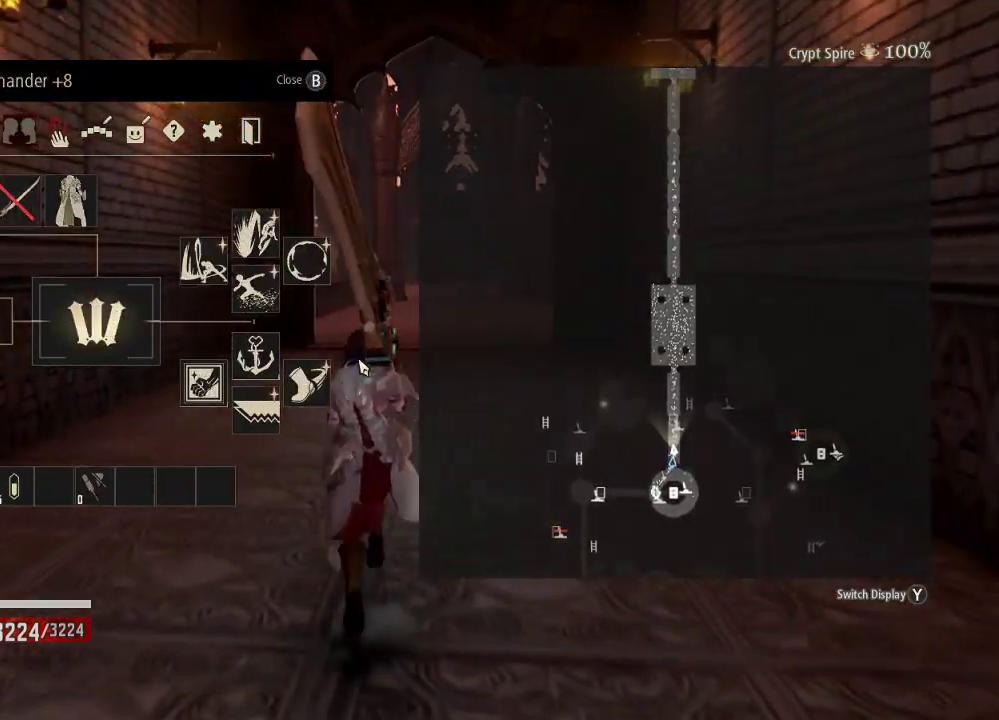
{"buttons": ["DPAD_DOWN"], "left_stick": "up", "right_stick": "center", "events": [[500, "DPAD_DOWN", "down"]]}